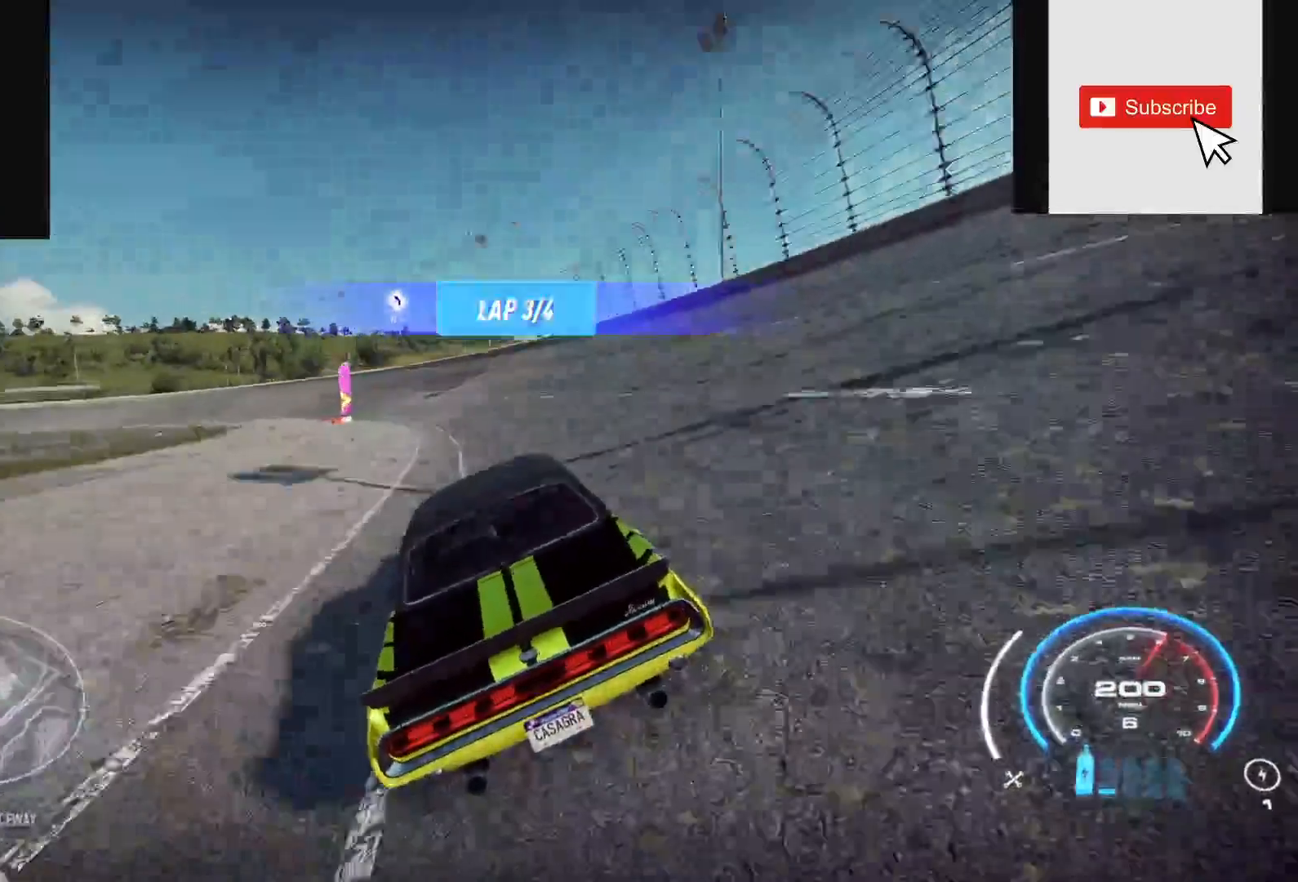
Gameplay with a controller (Xbox layout); each line is a JSON object with the inputs held at the frame after it. "events" lists button and stick changes between this image and that frame as [ms after this image, input, new state], when the widget could be followed in between.
{"buttons": ["R2"], "left_stick": "left", "right_stick": "center", "events": []}
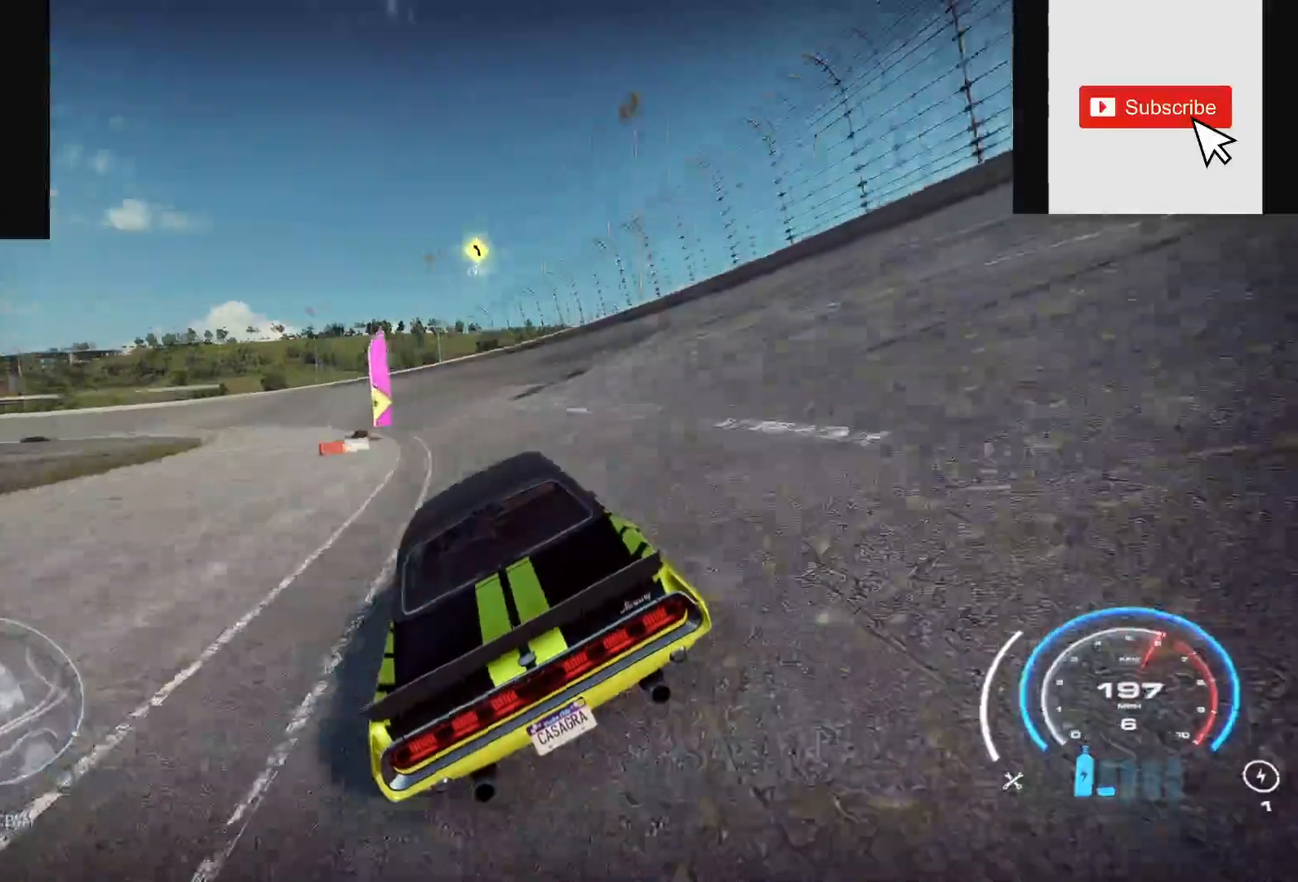
{"buttons": ["R2"], "left_stick": "left", "right_stick": "center", "events": []}
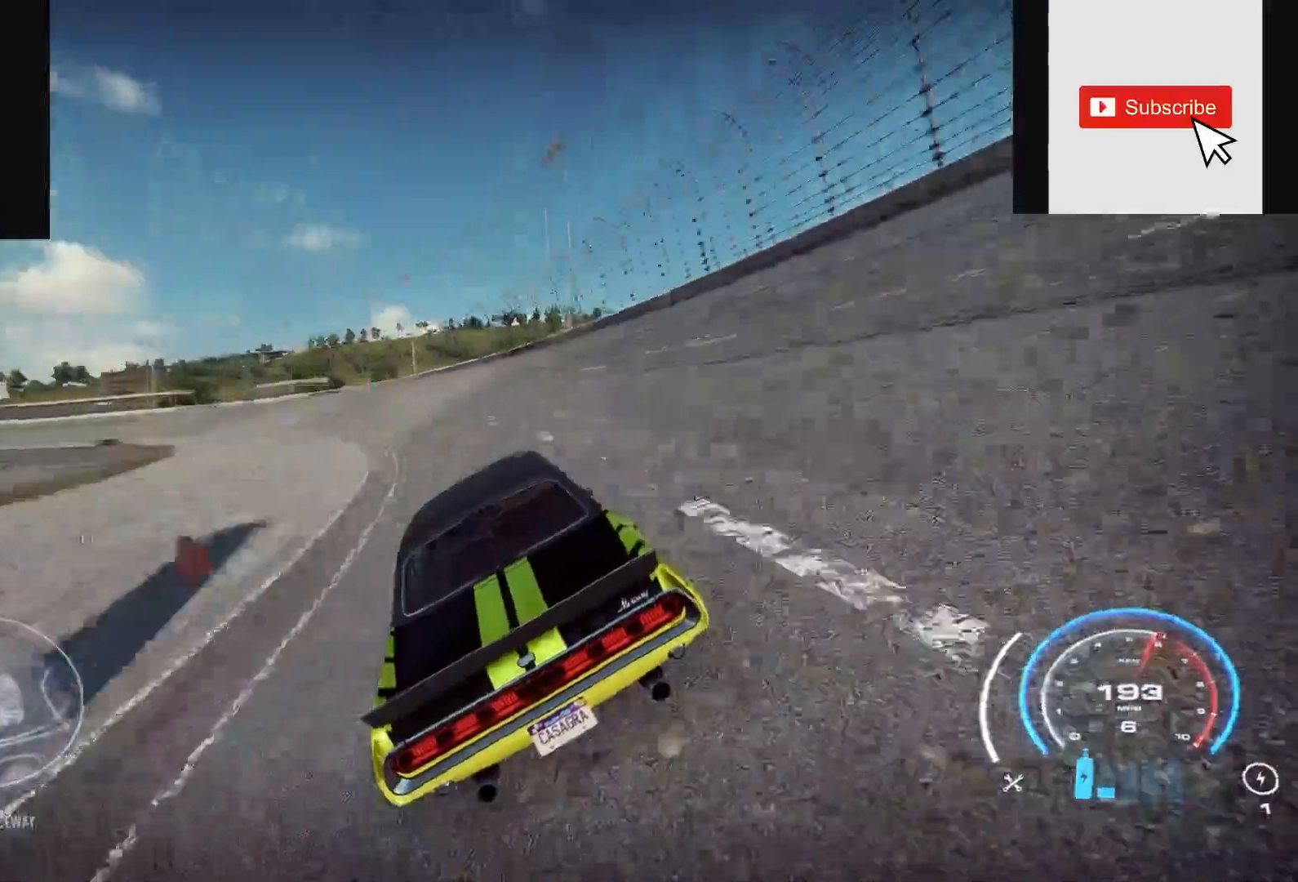
{"buttons": ["R2"], "left_stick": "left", "right_stick": "center", "events": []}
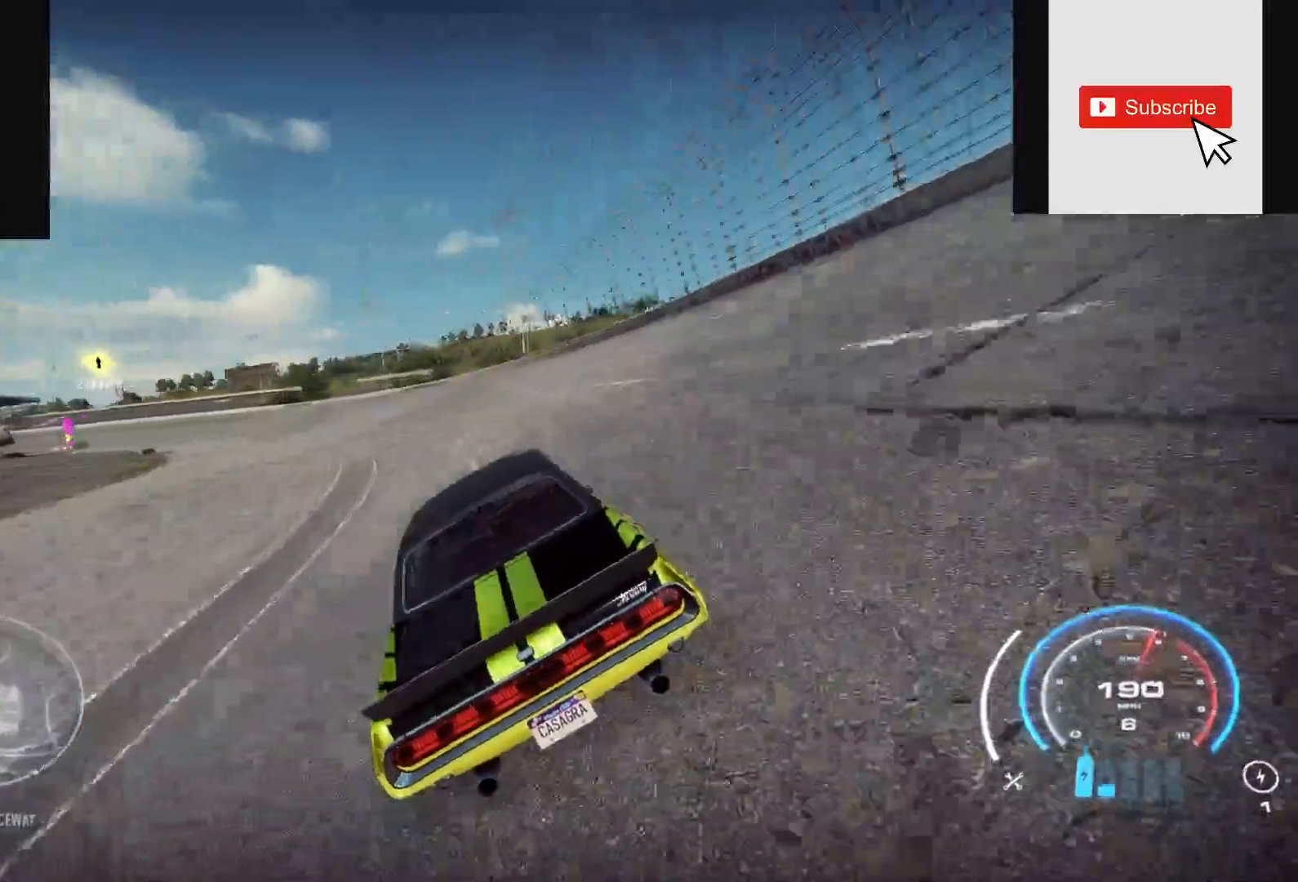
{"buttons": ["R2"], "left_stick": "left", "right_stick": "center", "events": []}
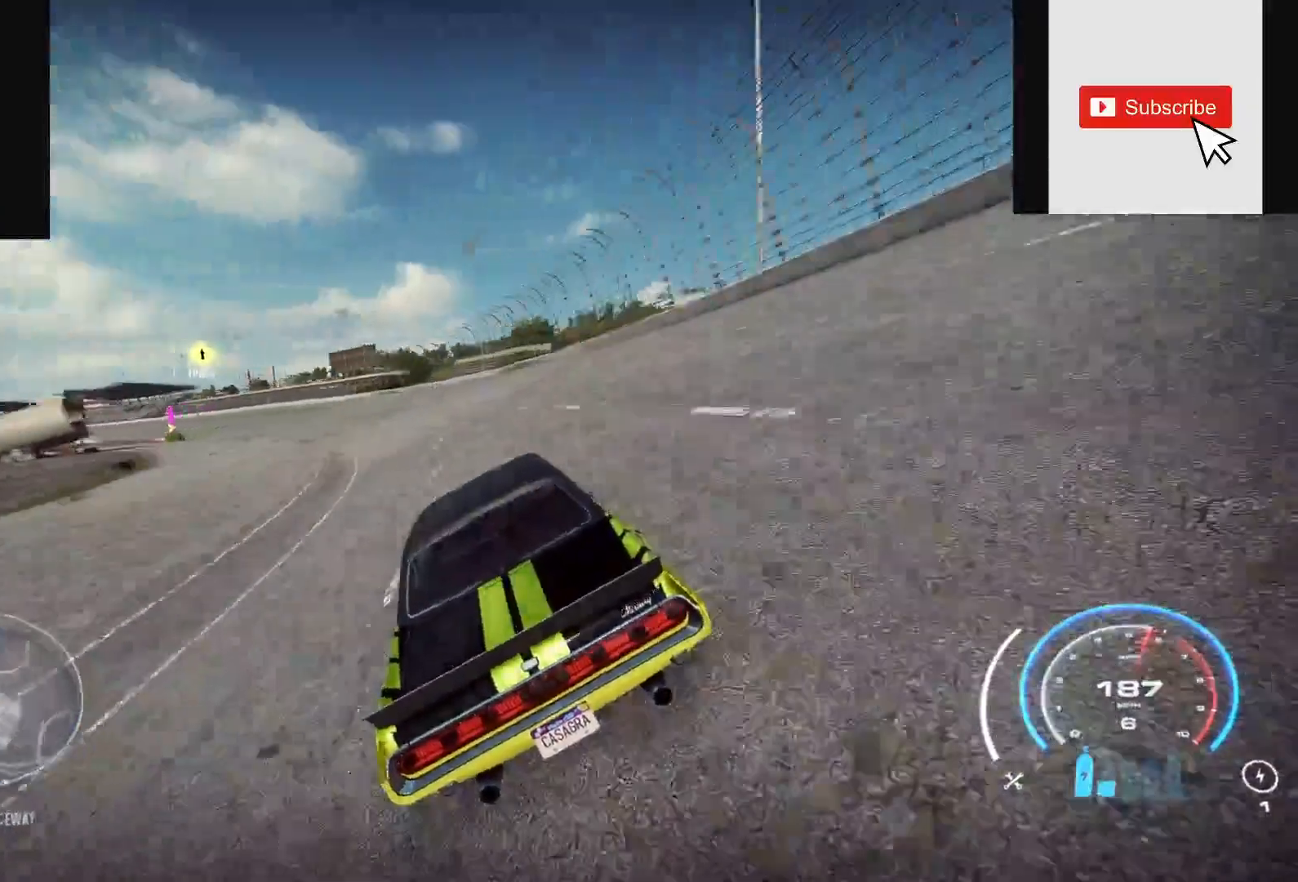
{"buttons": ["A", "R2"], "left_stick": "left", "right_stick": "center", "events": [[283, "A", "down"]]}
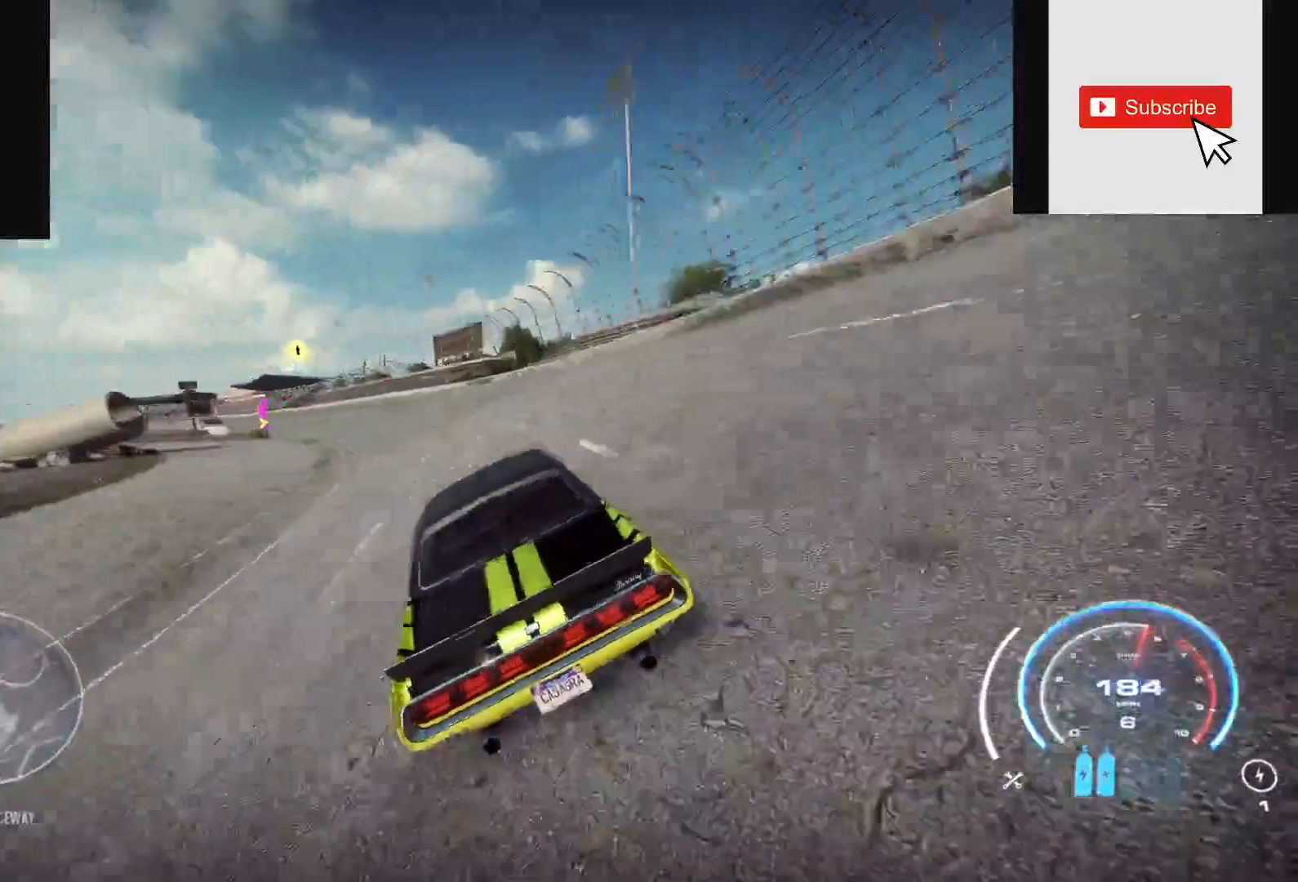
{"buttons": ["R2"], "left_stick": "left", "right_stick": "center", "events": [[383, "A", "up"]]}
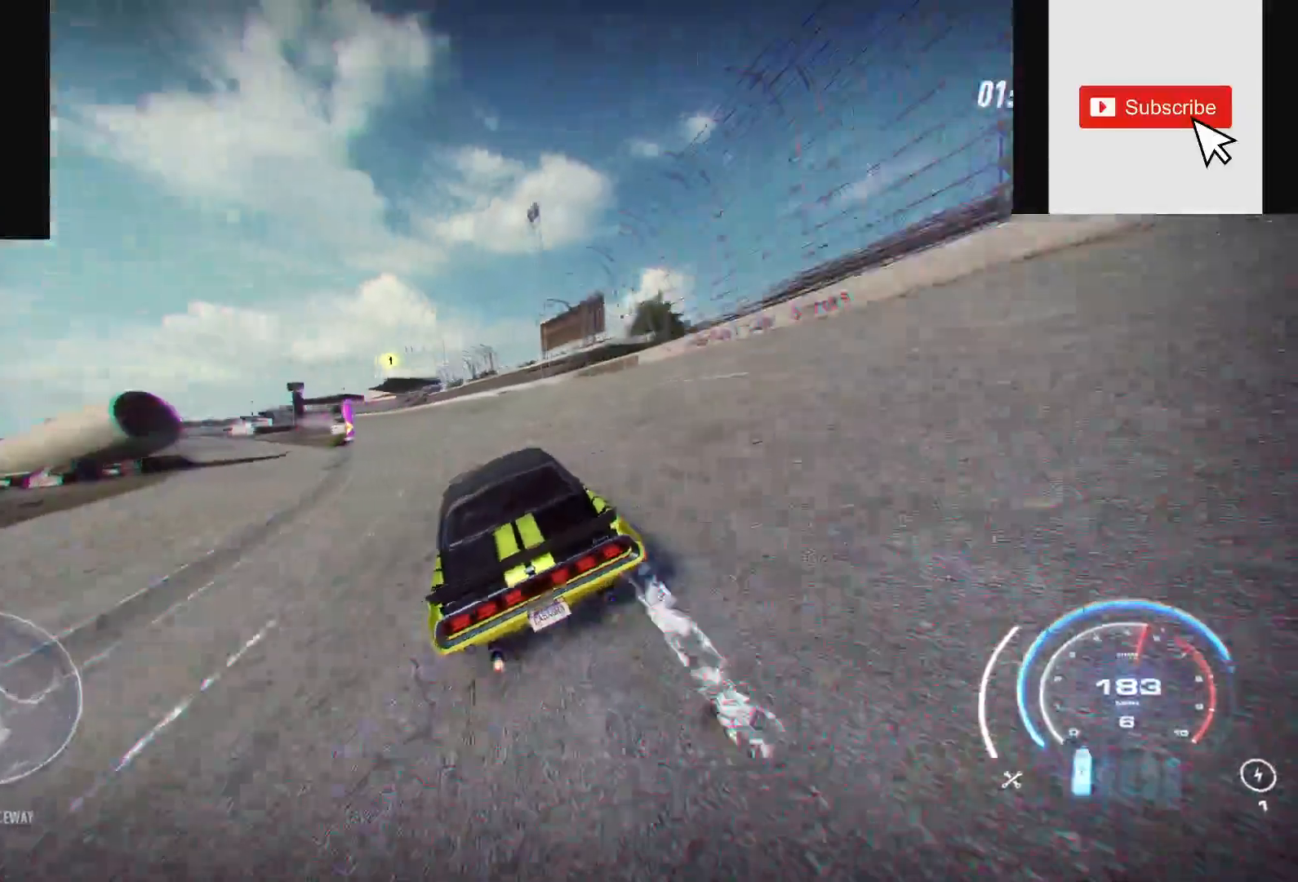
{"buttons": ["R2"], "left_stick": "up-left", "right_stick": "center", "events": [[83, "B", "down"], [117, "left_stick", "up-left"], [217, "B", "up"], [383, "B", "down"], [450, "B", "up"]]}
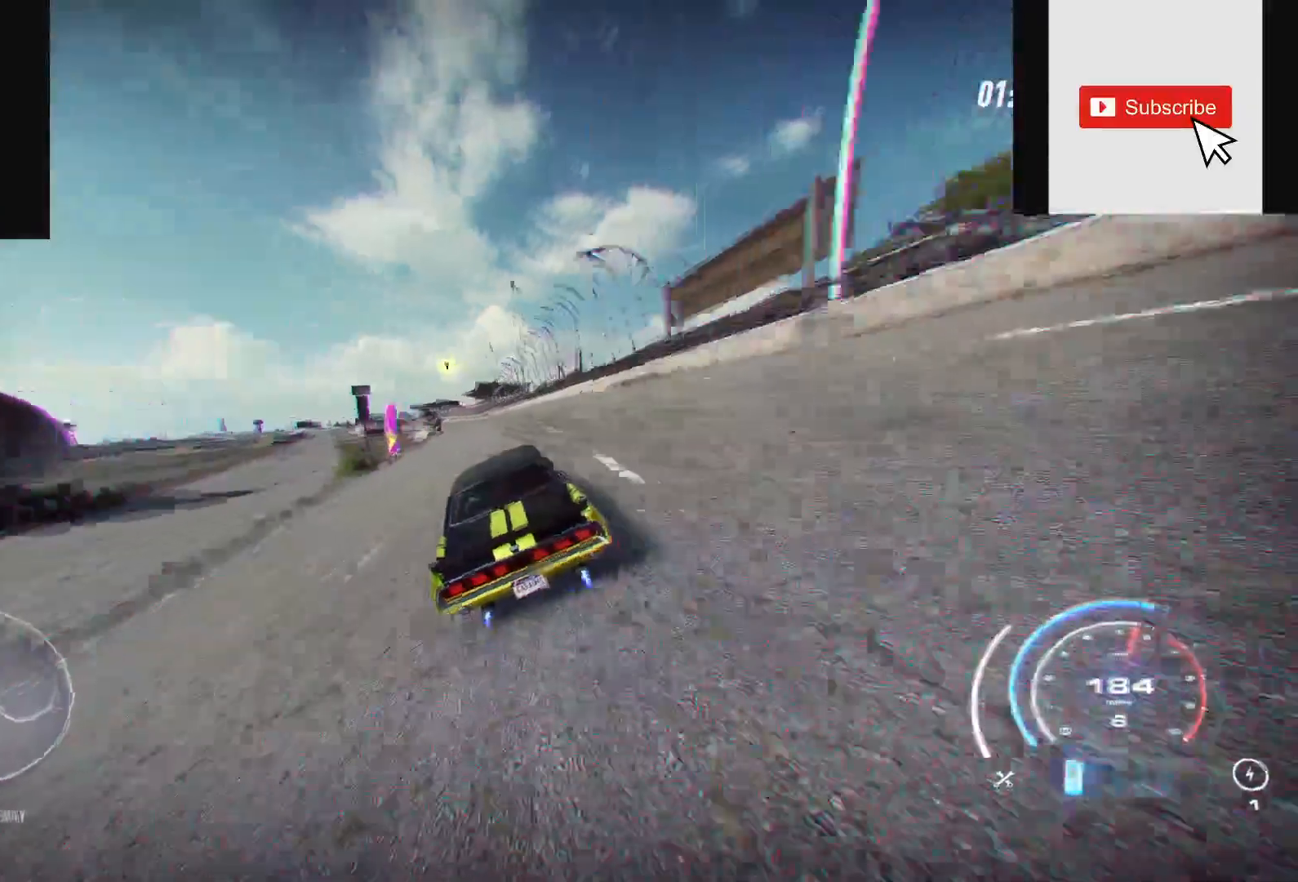
{"buttons": ["R2"], "left_stick": "up-left", "right_stick": "center", "events": [[83, "B", "down"], [183, "B", "up"], [300, "B", "down"], [400, "B", "up"]]}
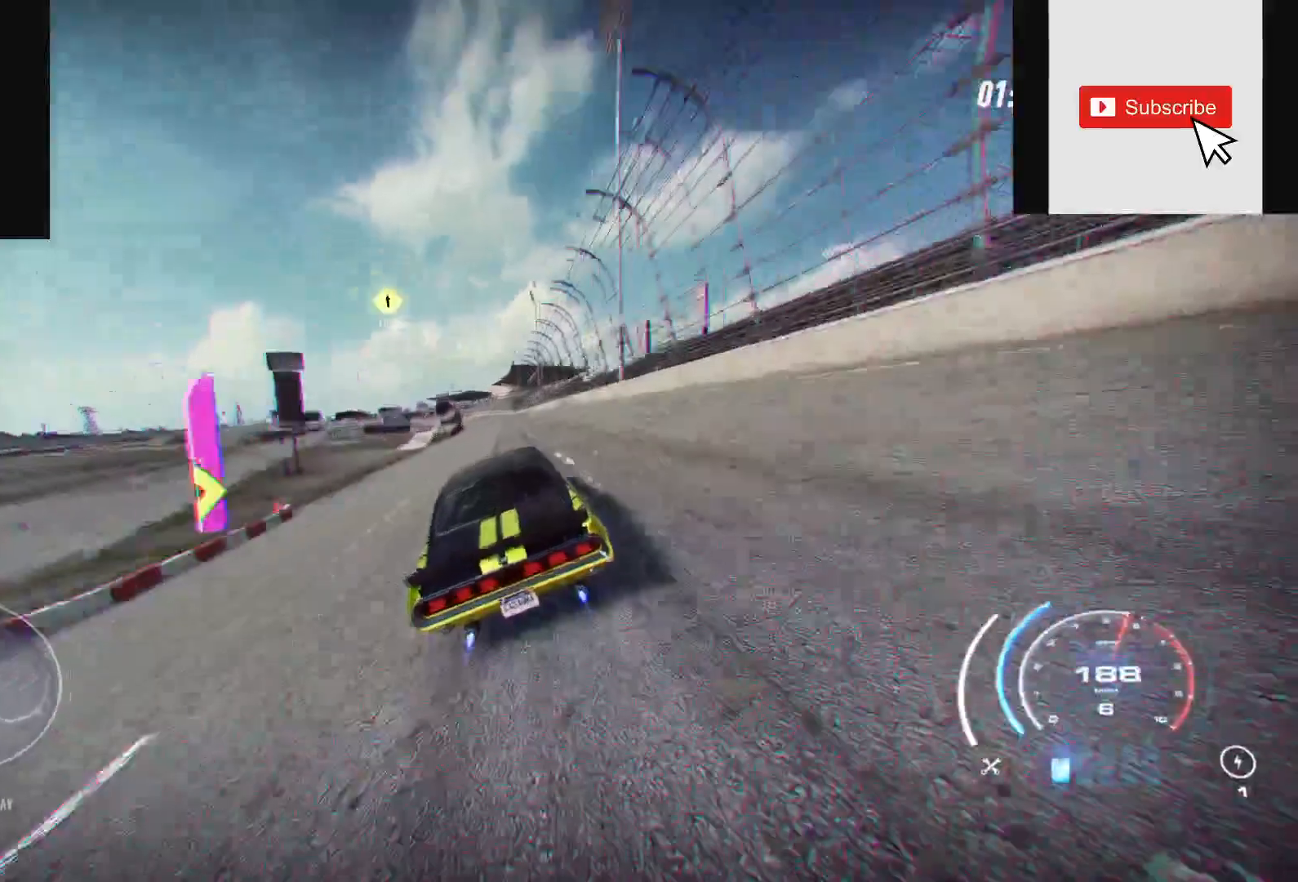
{"buttons": ["R2"], "left_stick": "up", "right_stick": "center", "events": [[17, "B", "down"], [67, "left_stick", "up"], [117, "B", "up"], [217, "B", "down"], [350, "B", "up"], [400, "B", "down"], [483, "B", "up"]]}
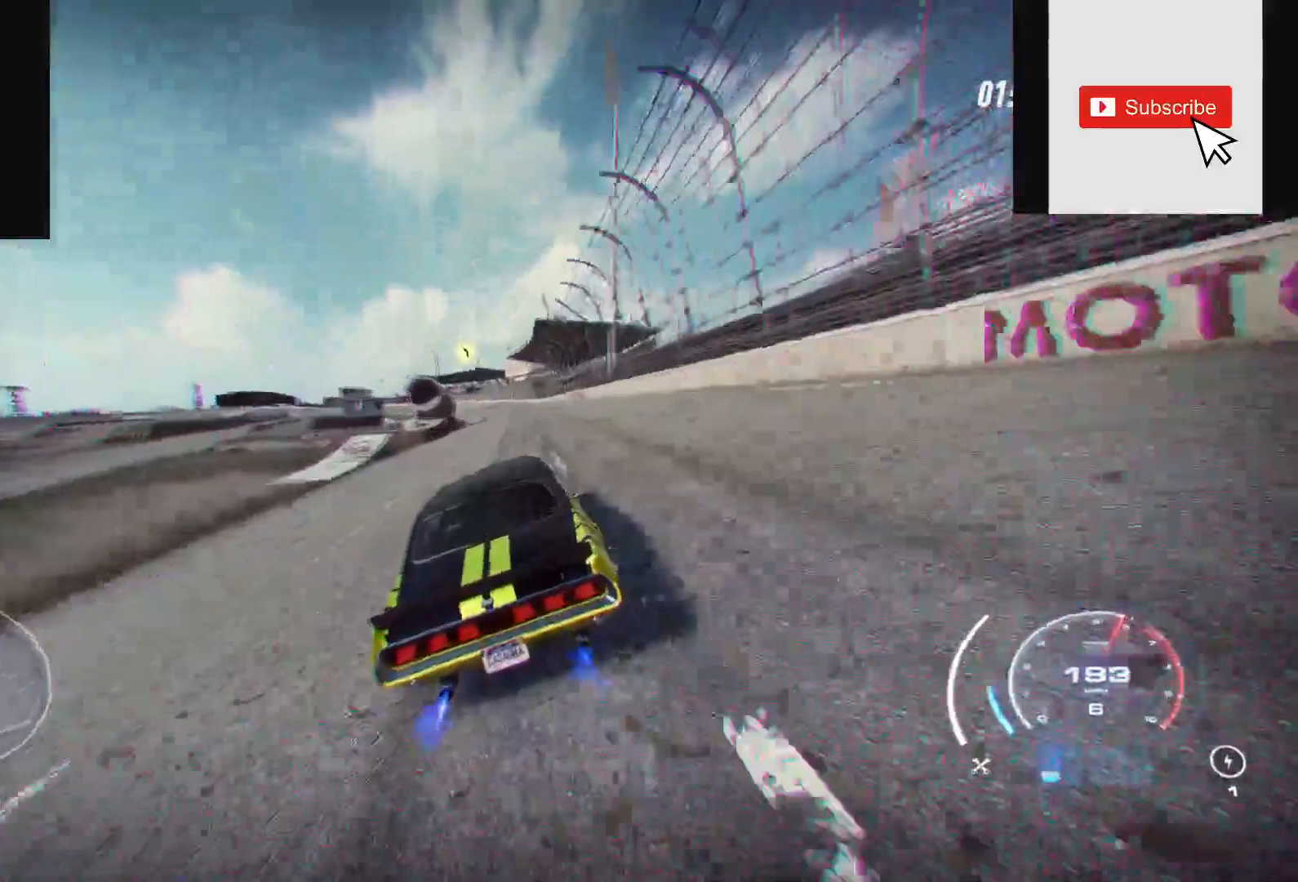
{"buttons": ["B", "R2"], "left_stick": "up", "right_stick": "center", "events": [[83, "B", "down"], [167, "B", "up"], [267, "B", "down"], [367, "B", "up"], [450, "B", "down"]]}
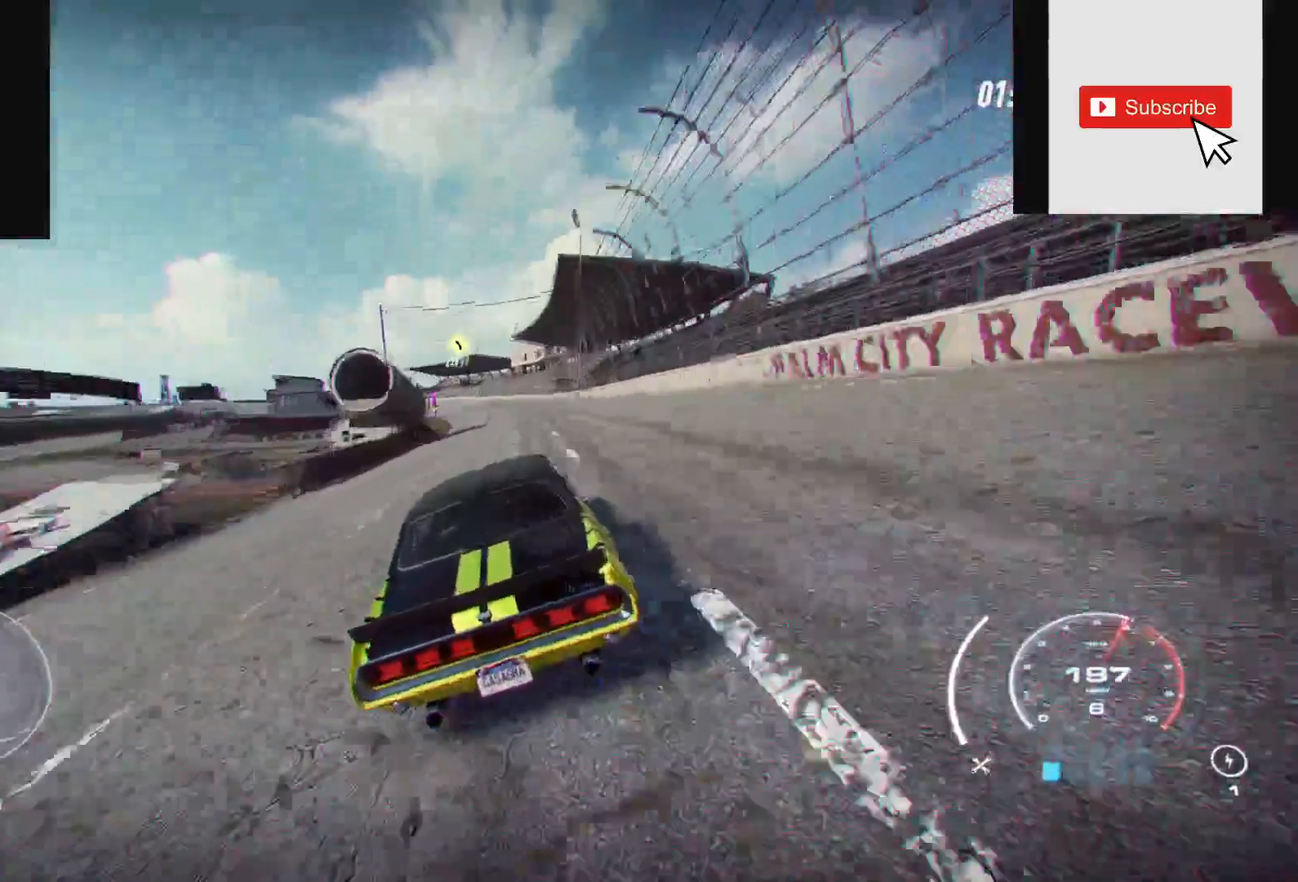
{"buttons": ["A", "R2"], "left_stick": "up", "right_stick": "center", "events": [[50, "B", "up"], [133, "A", "down"]]}
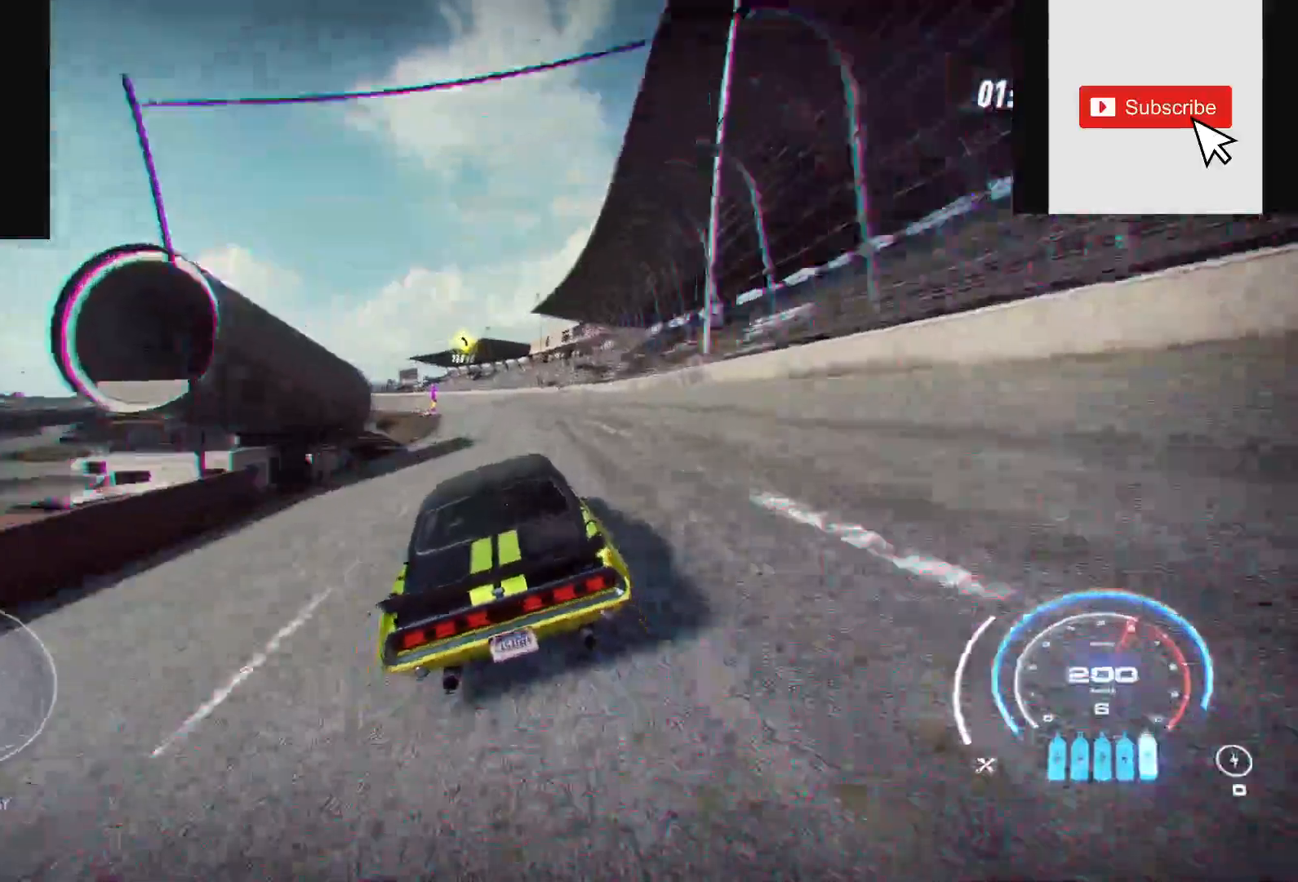
{"buttons": ["A", "R2"], "left_stick": "up", "right_stick": "center", "events": []}
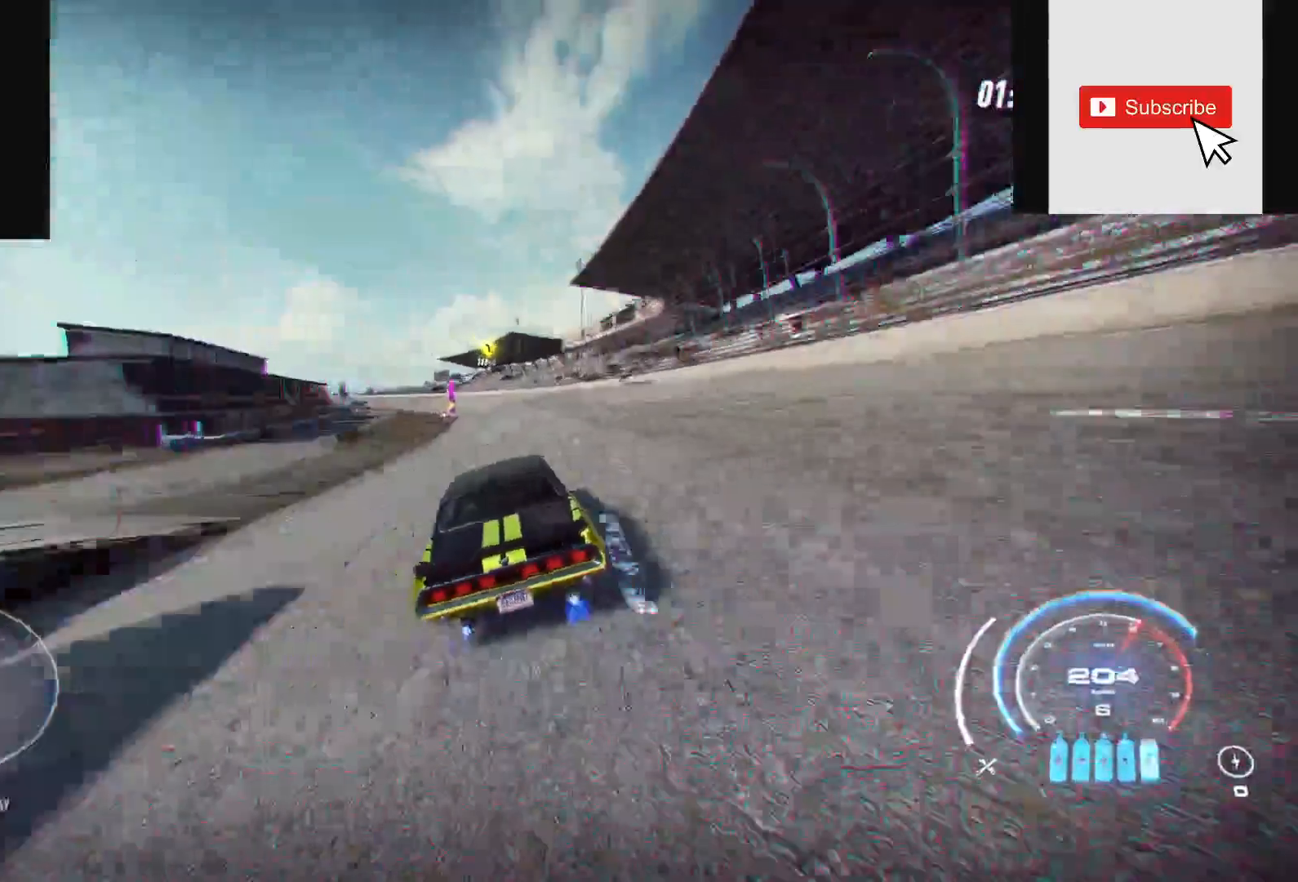
{"buttons": ["A", "R2"], "left_stick": "up", "right_stick": "center", "events": []}
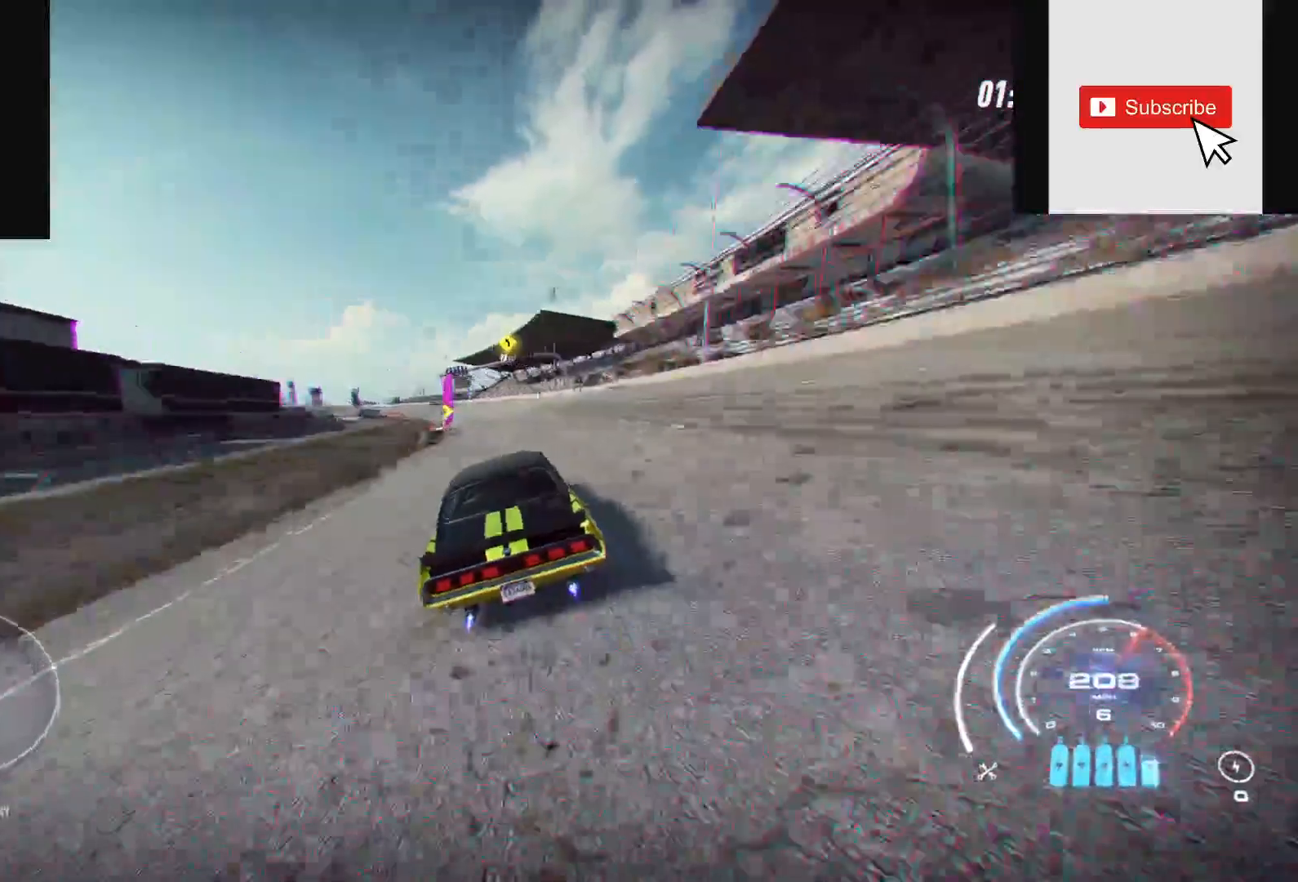
{"buttons": ["A", "R2"], "left_stick": "up", "right_stick": "center", "events": []}
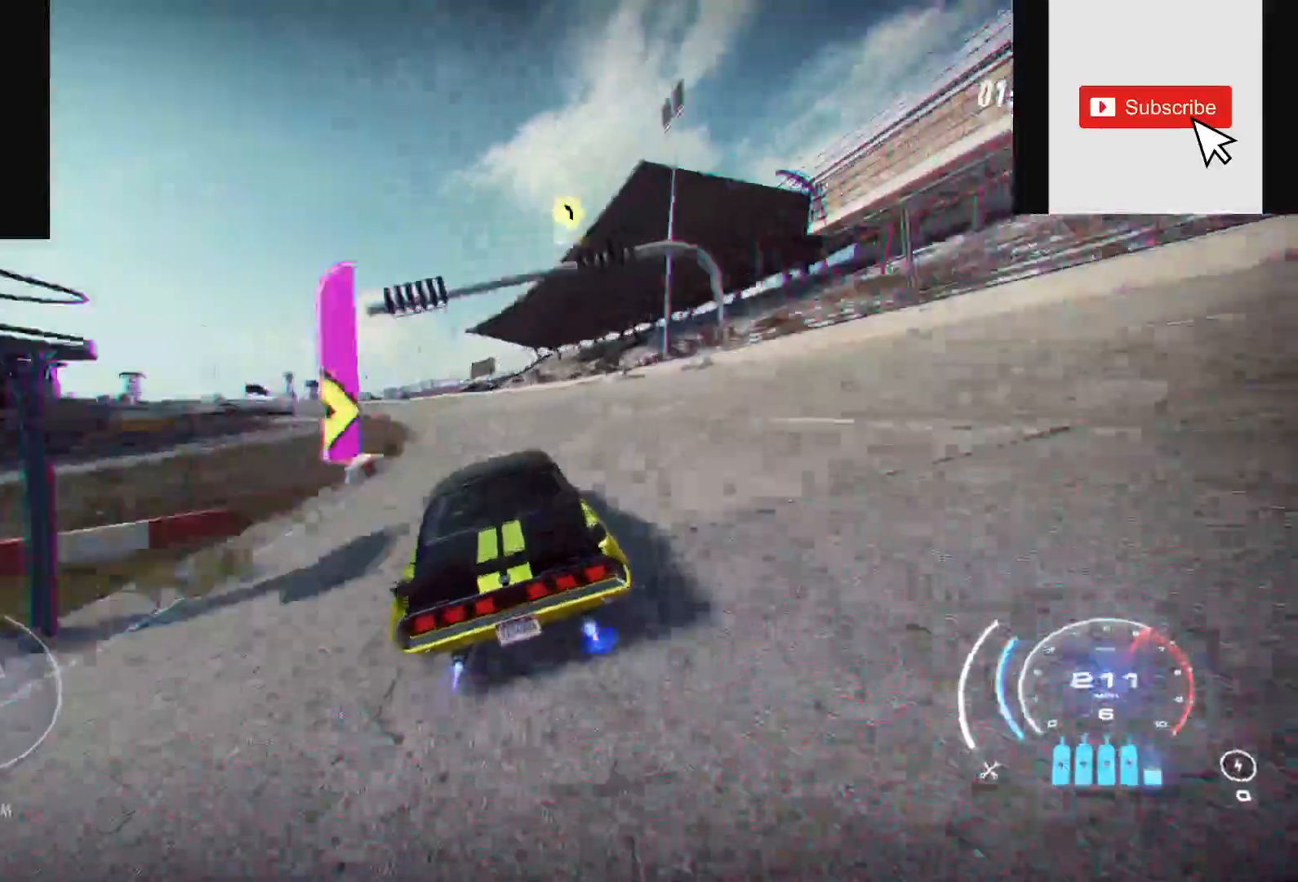
{"buttons": ["A", "R2"], "left_stick": "up-left", "right_stick": "center", "events": [[217, "left_stick", "up-left"]]}
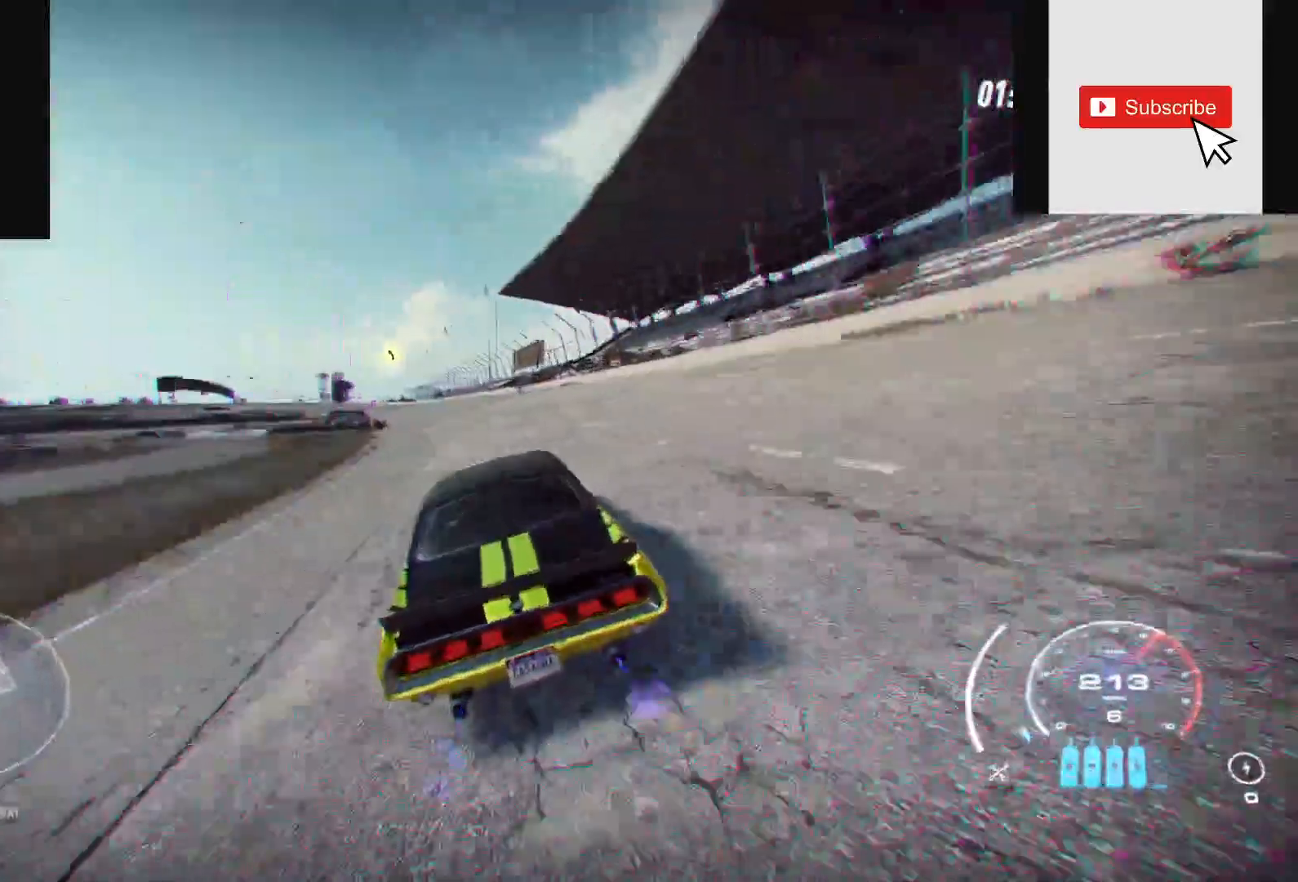
{"buttons": ["A", "R2"], "left_stick": "up-left", "right_stick": "center", "events": []}
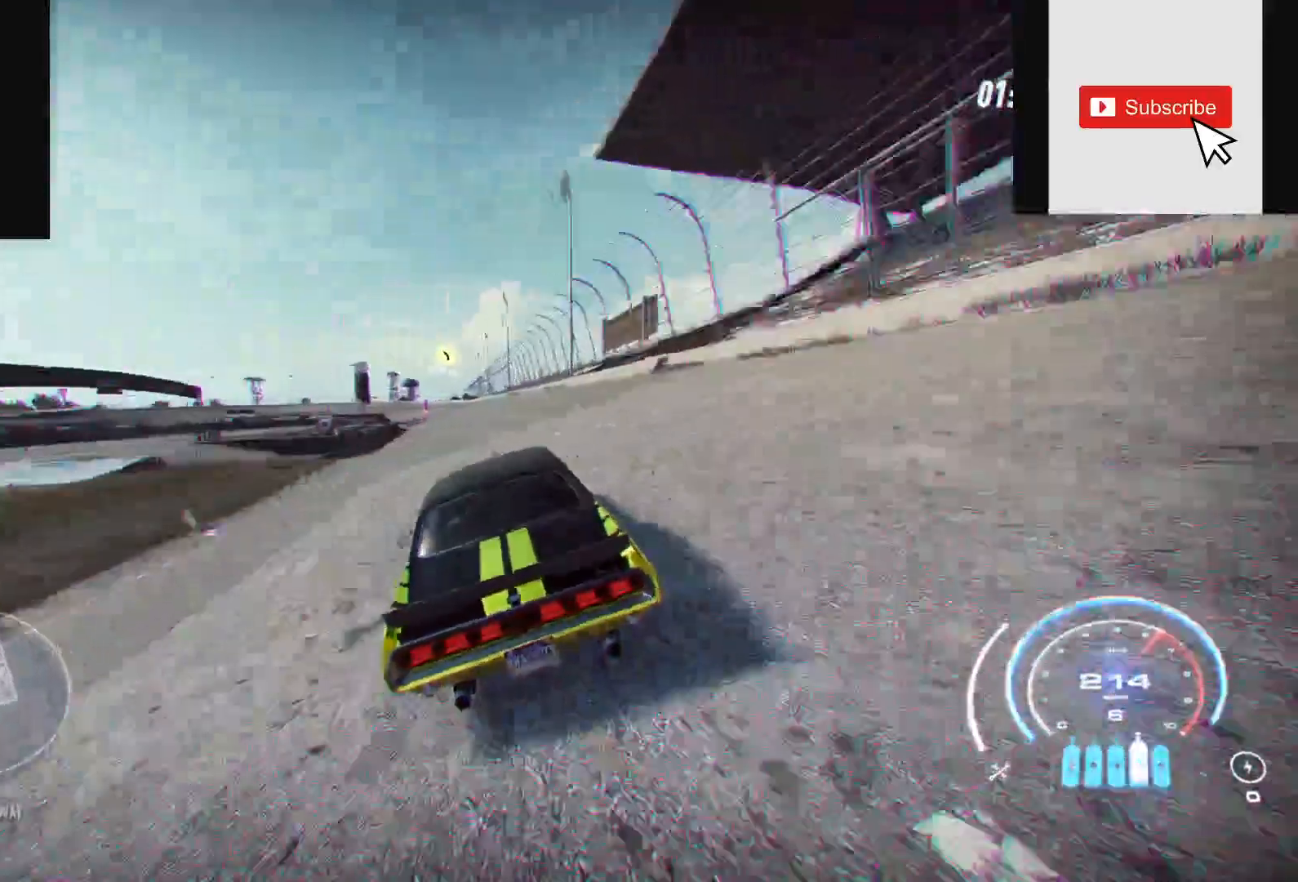
{"buttons": ["A", "R2"], "left_stick": "center", "right_stick": "center", "events": [[300, "left_stick", "center"]]}
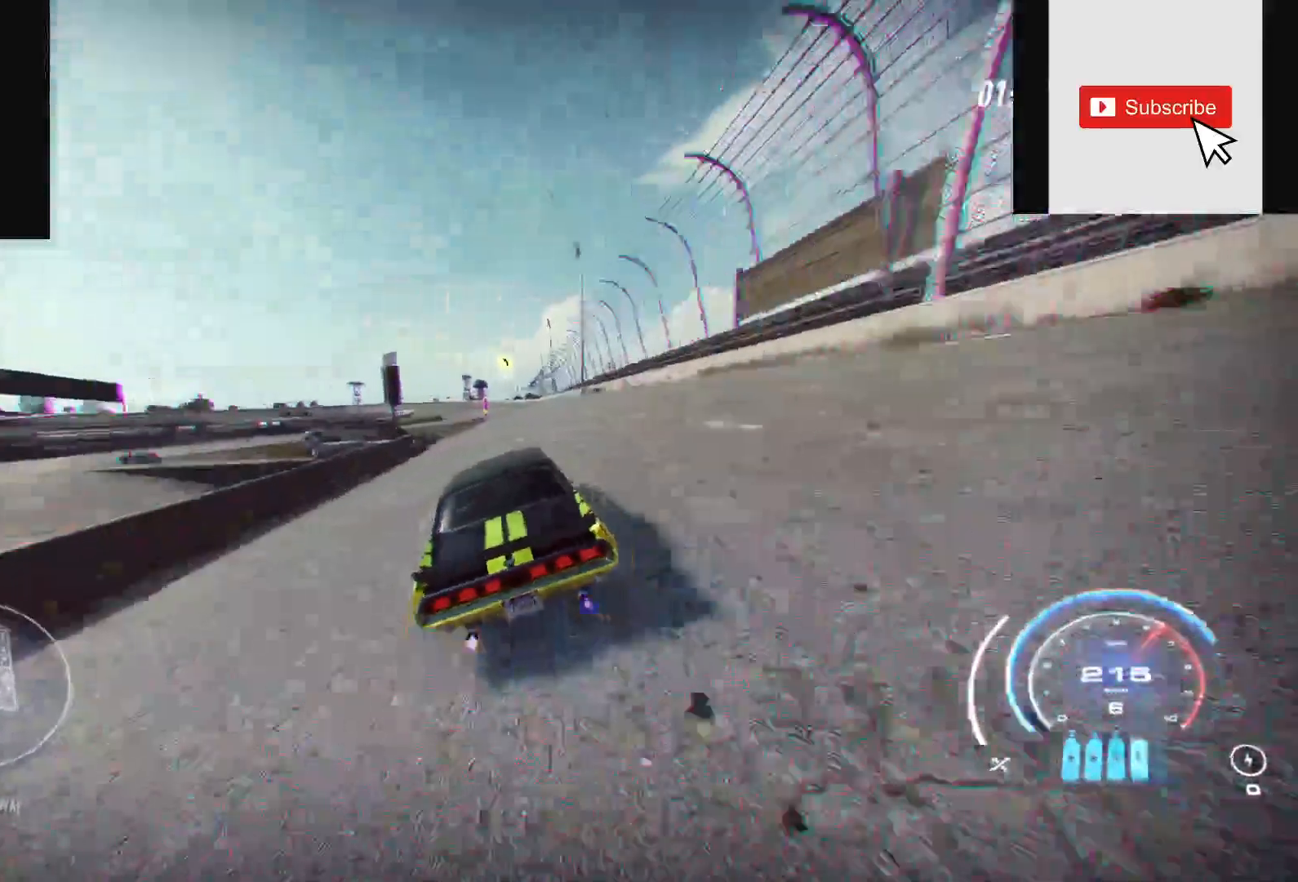
{"buttons": ["A", "R2"], "left_stick": "center", "right_stick": "center", "events": []}
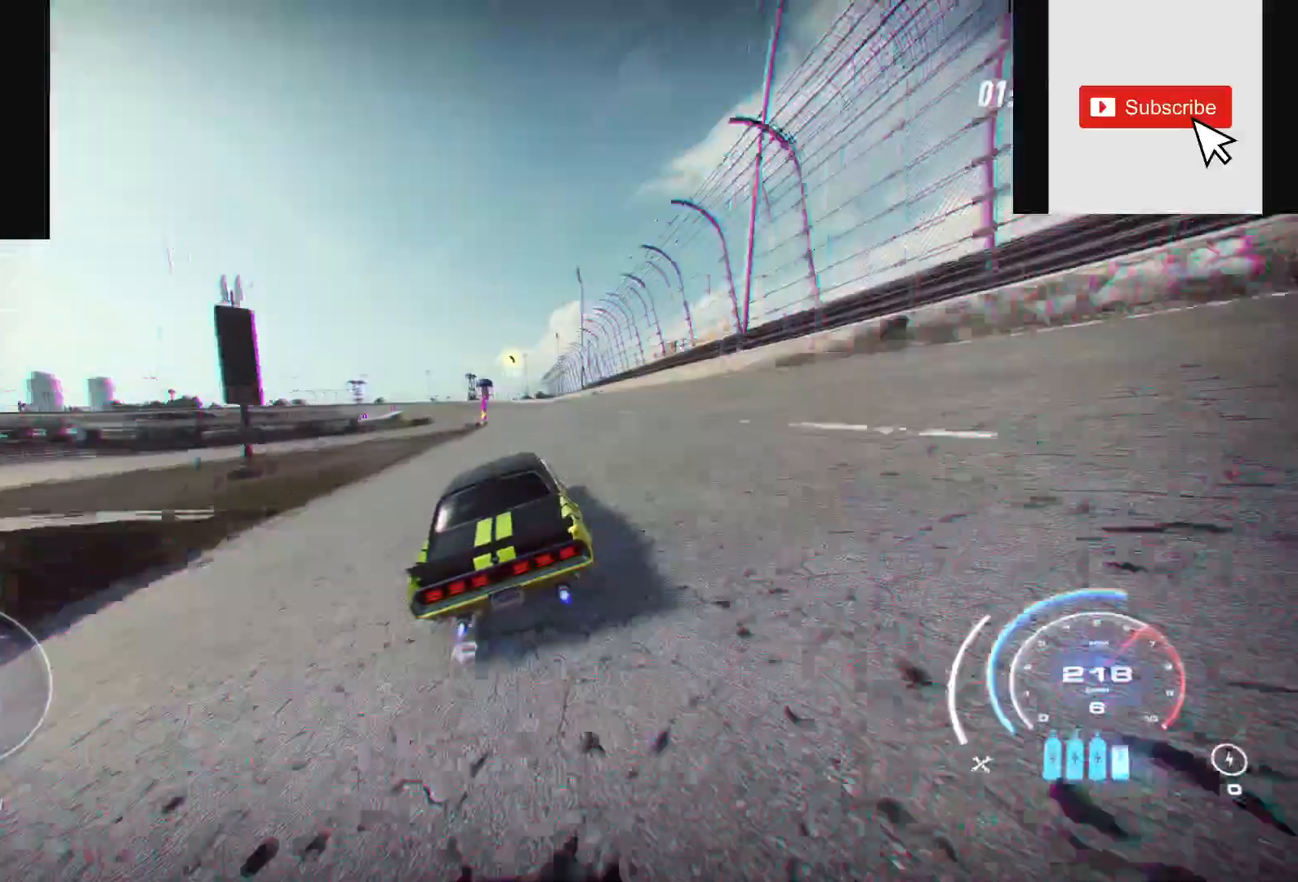
{"buttons": ["A", "R2"], "left_stick": "center", "right_stick": "center", "events": []}
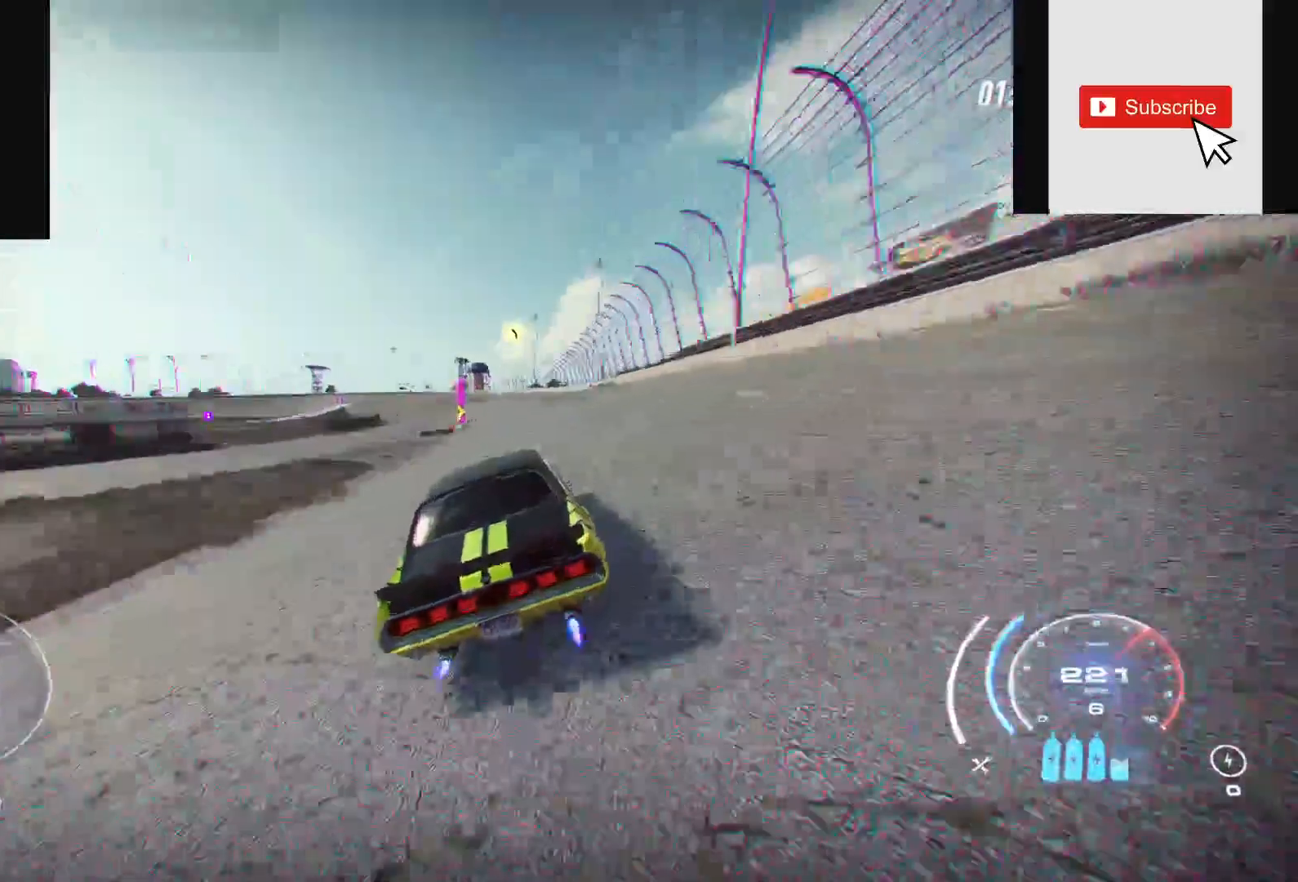
{"buttons": ["A", "R2"], "left_stick": "up", "right_stick": "center", "events": [[350, "left_stick", "up"]]}
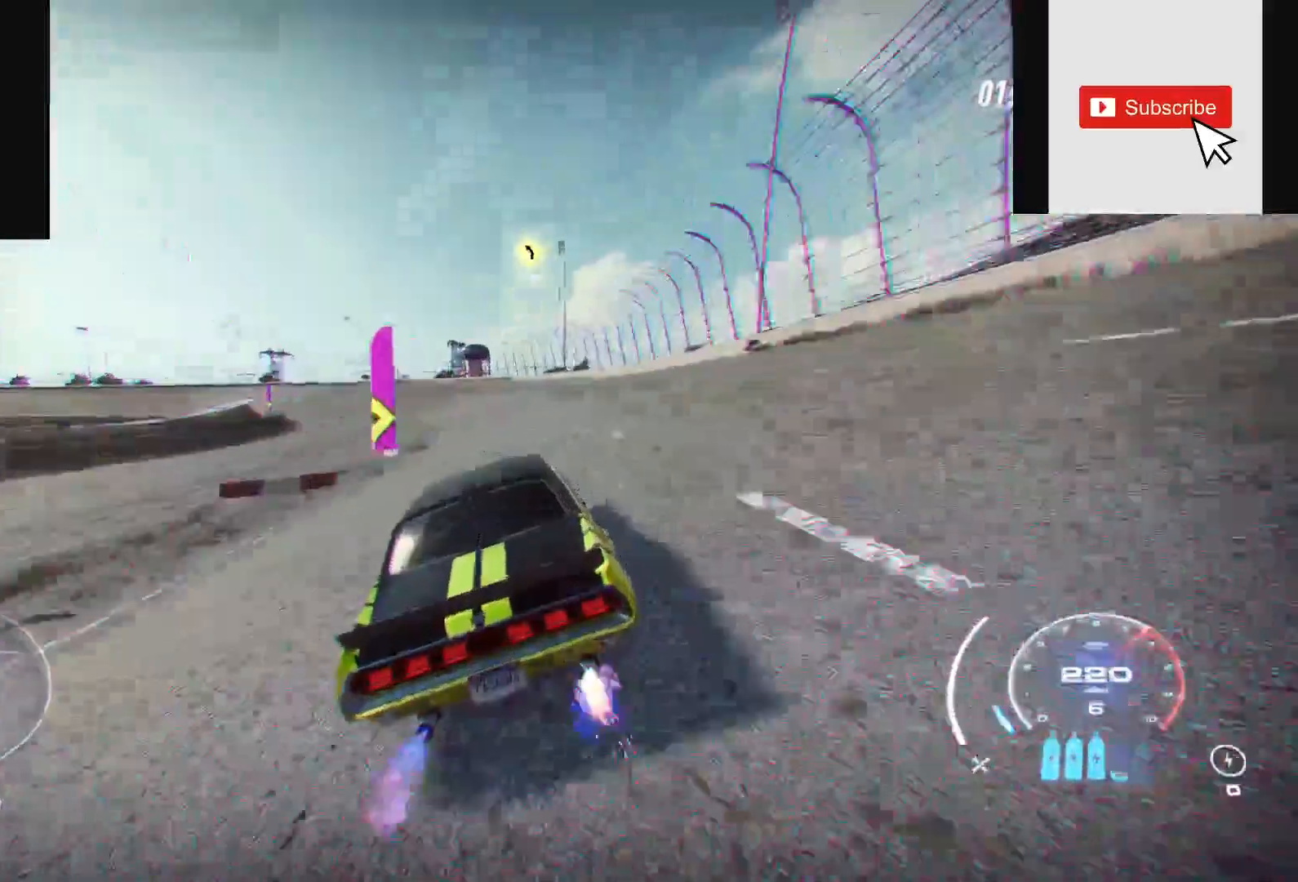
{"buttons": ["R2"], "left_stick": "left", "right_stick": "center", "events": [[100, "A", "up"], [100, "left_stick", "up-left"], [433, "left_stick", "left"]]}
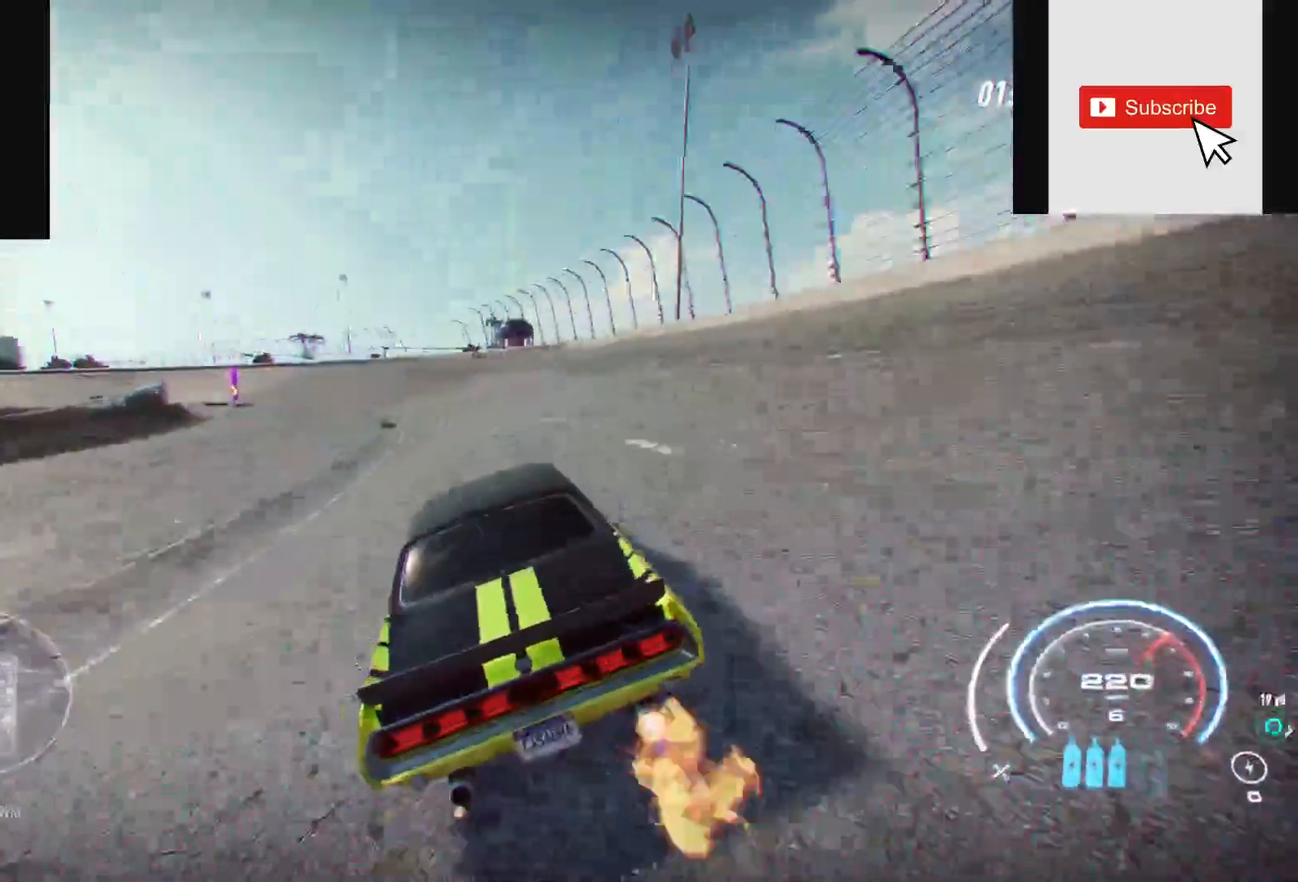
{"buttons": ["R2"], "left_stick": "left", "right_stick": "center"}
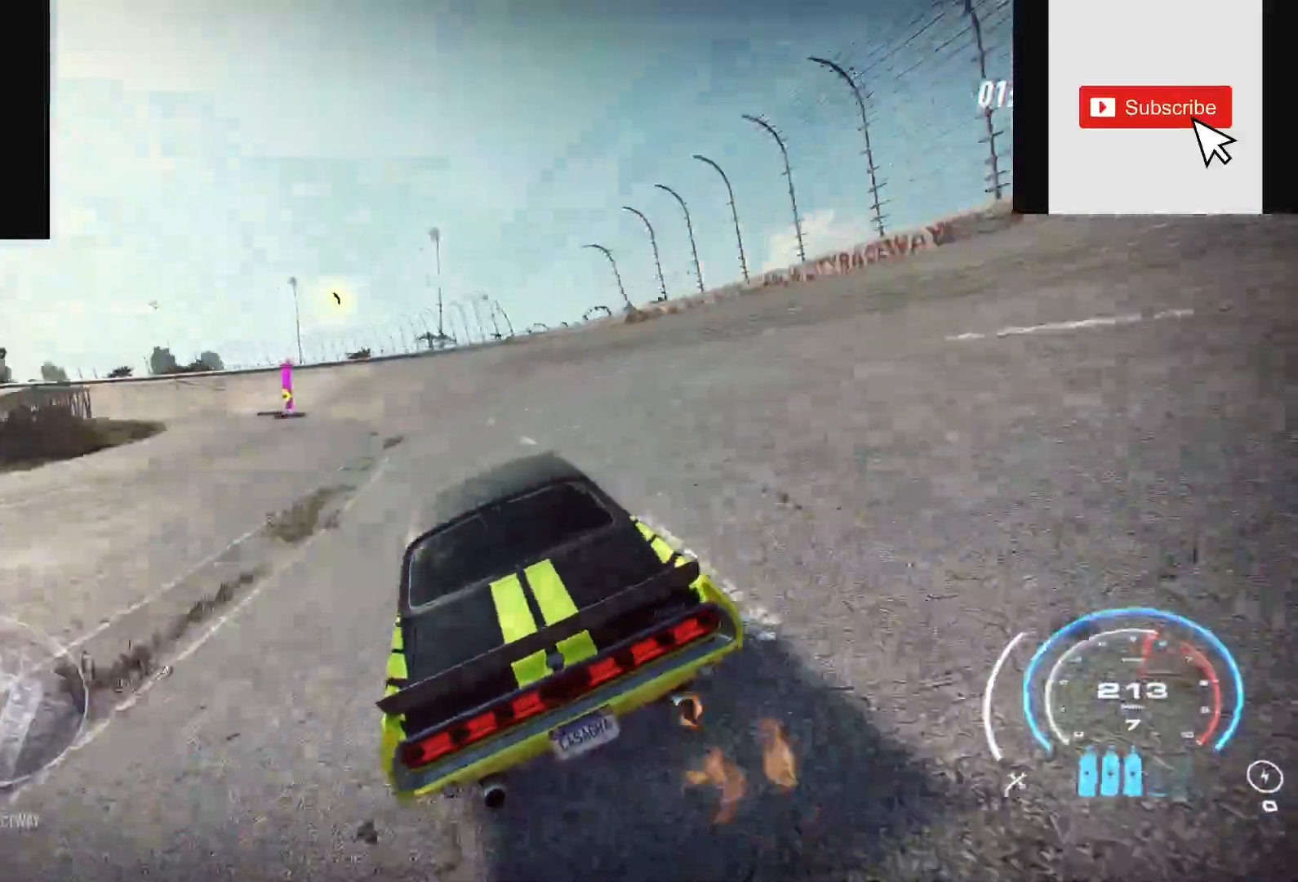
{"buttons": ["R2"], "left_stick": "left", "right_stick": "center", "events": []}
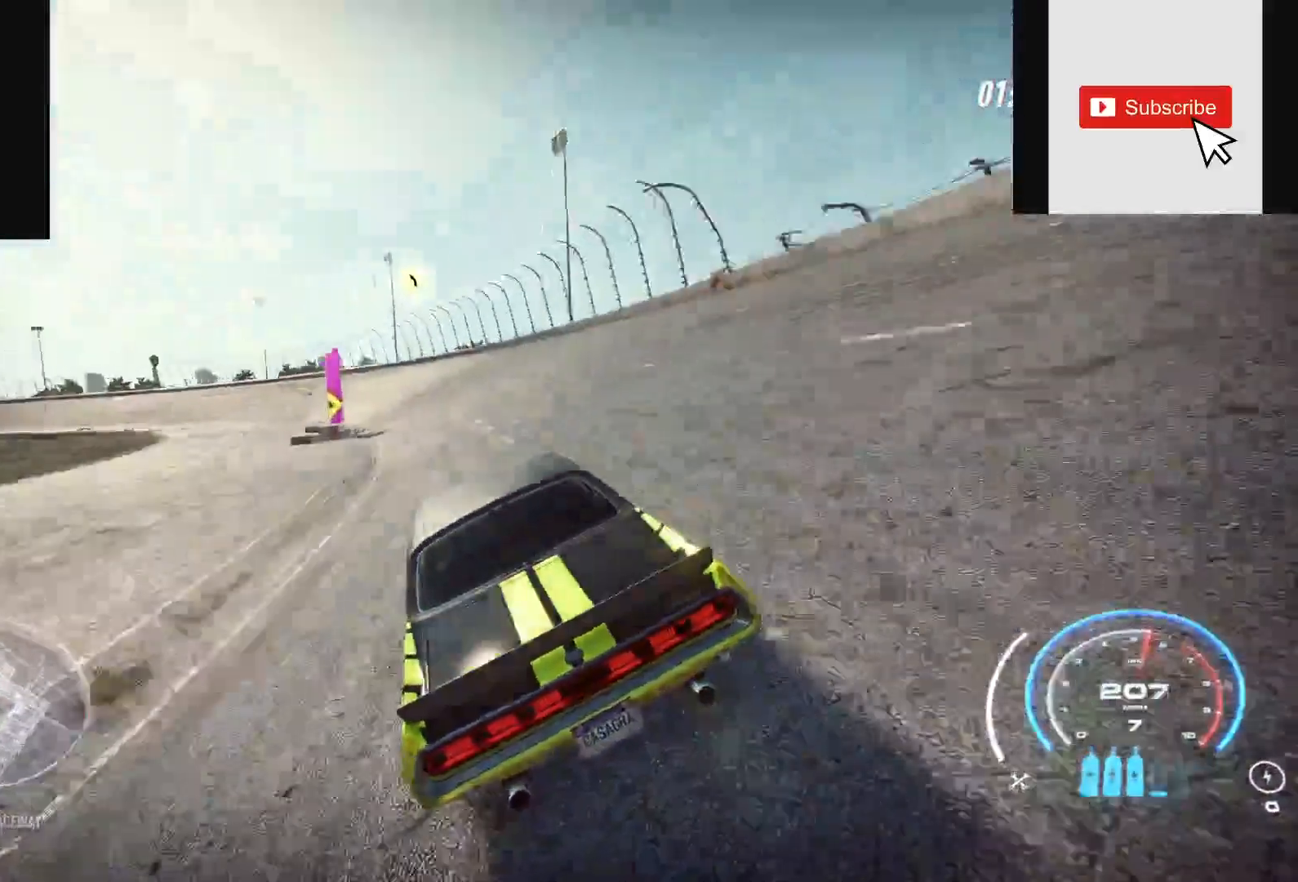
{"buttons": ["R2"], "left_stick": "left", "right_stick": "center", "events": []}
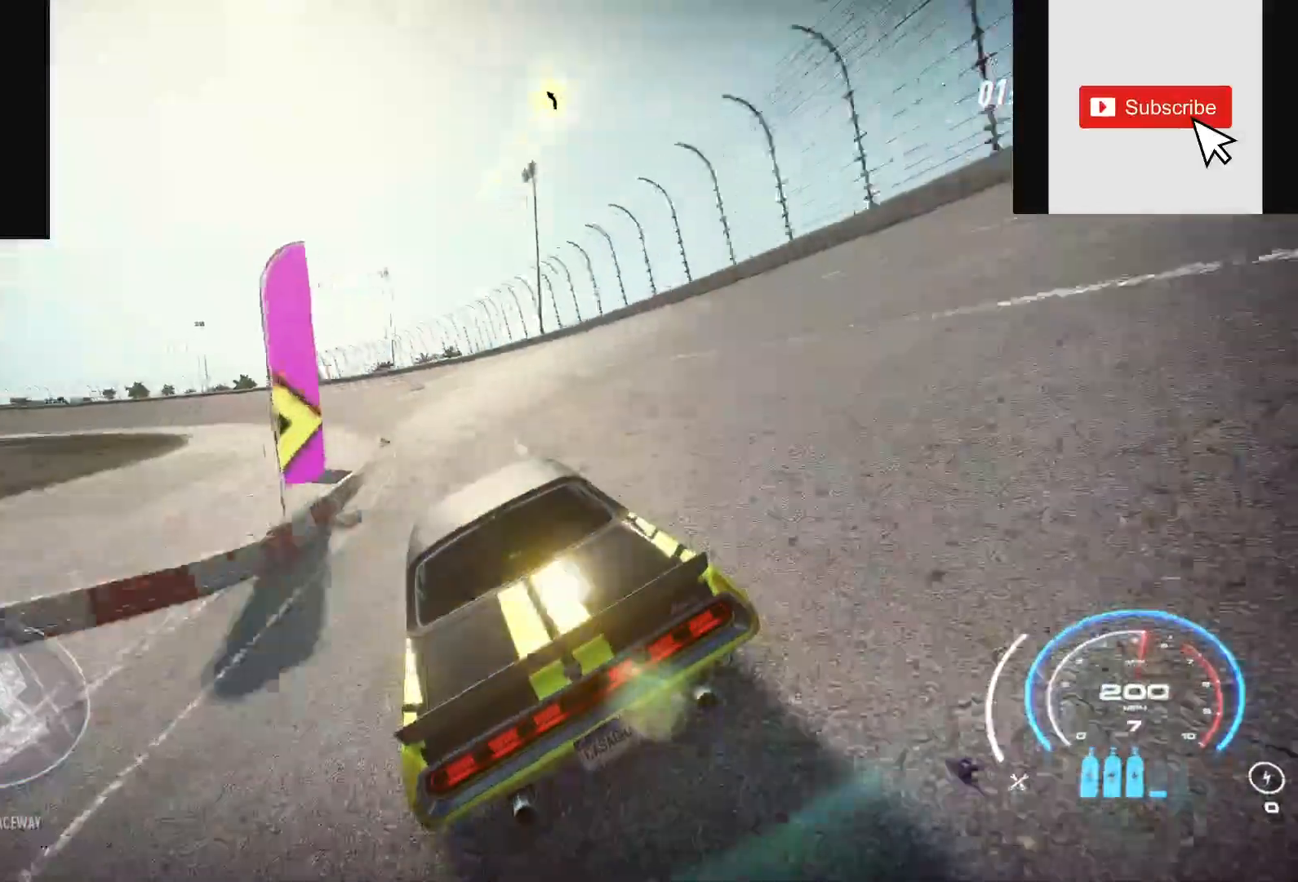
{"buttons": ["R2"], "left_stick": "left", "right_stick": "center", "events": []}
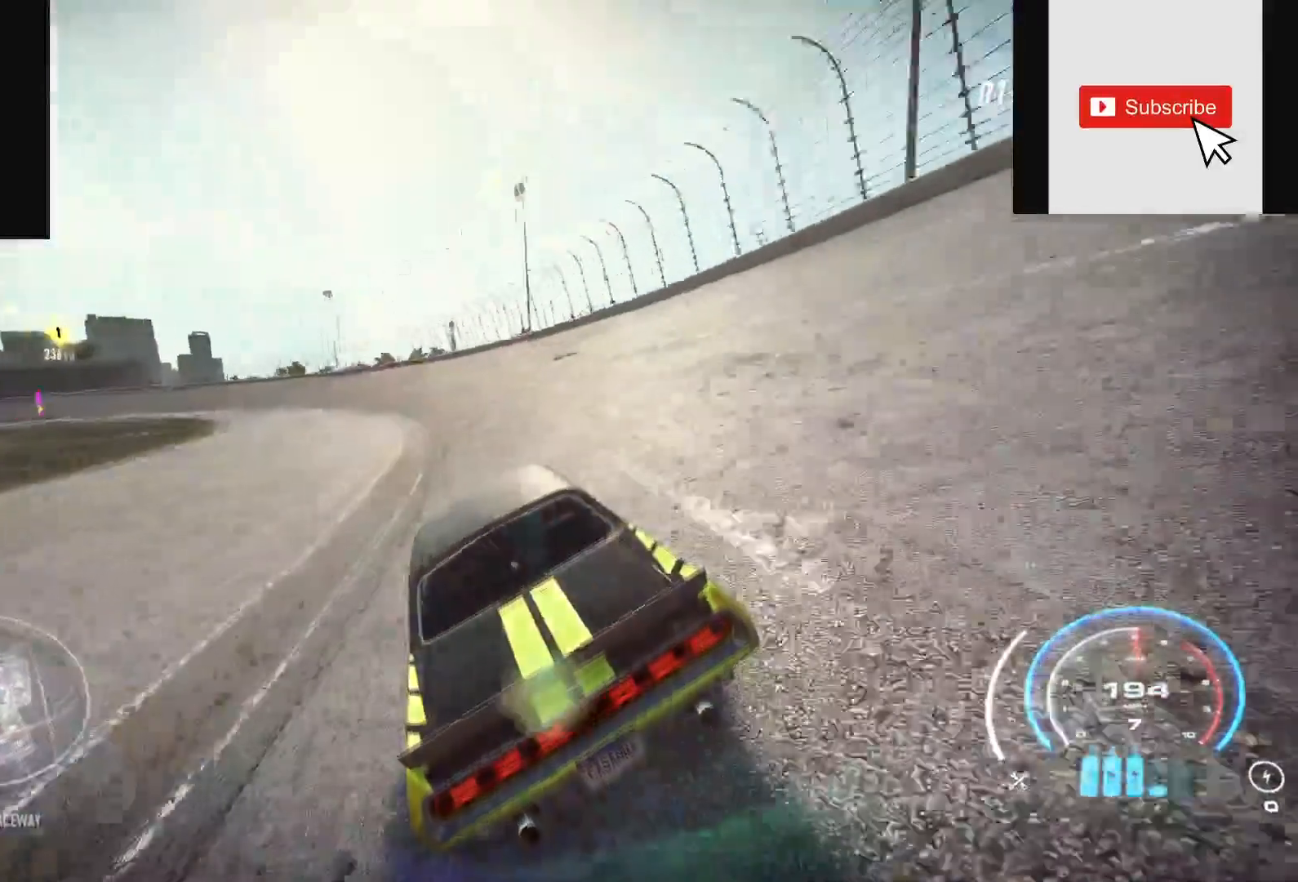
{"buttons": ["R2"], "left_stick": "up-left", "right_stick": "center", "events": [[417, "left_stick", "up-left"]]}
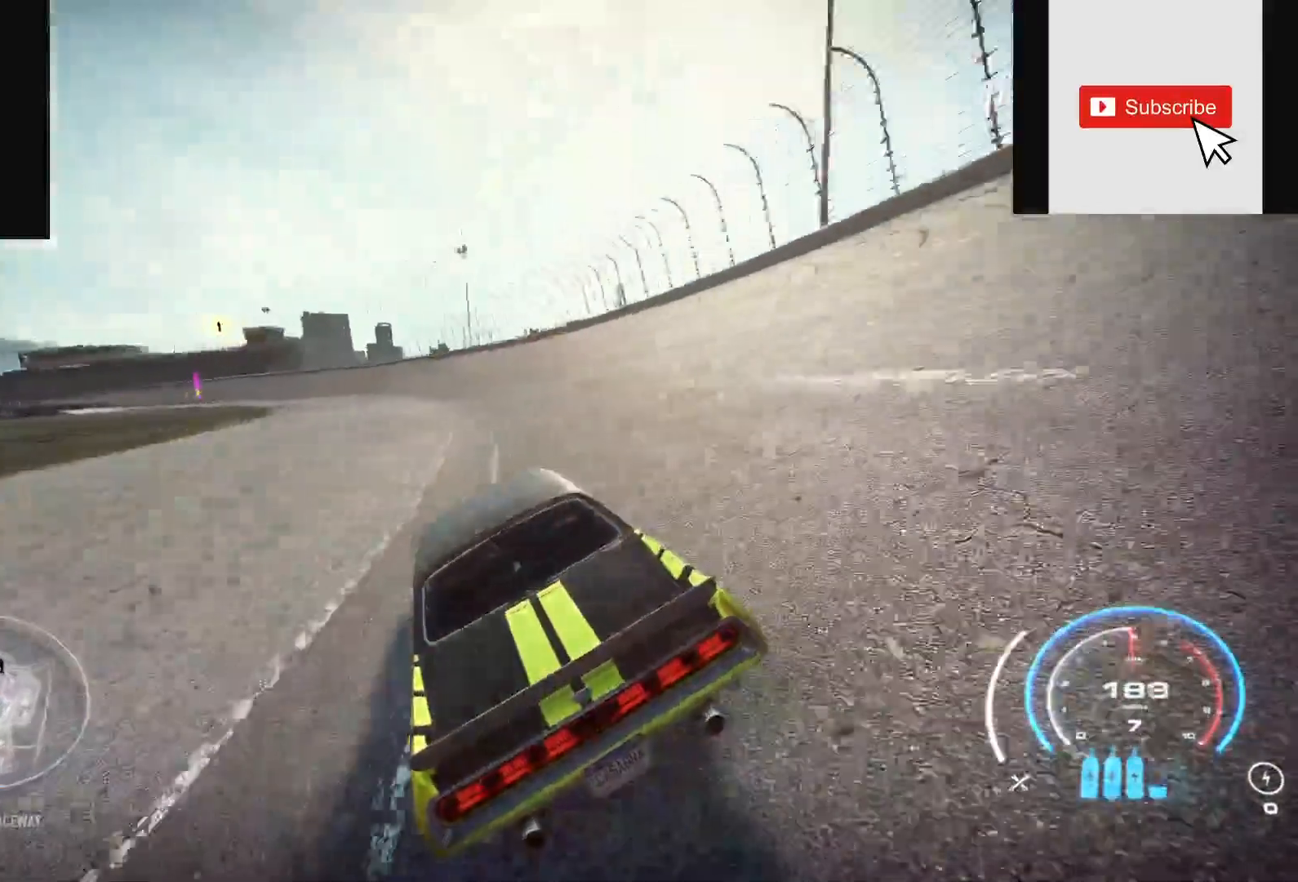
{"buttons": ["R2"], "left_stick": "up-left", "right_stick": "center", "events": []}
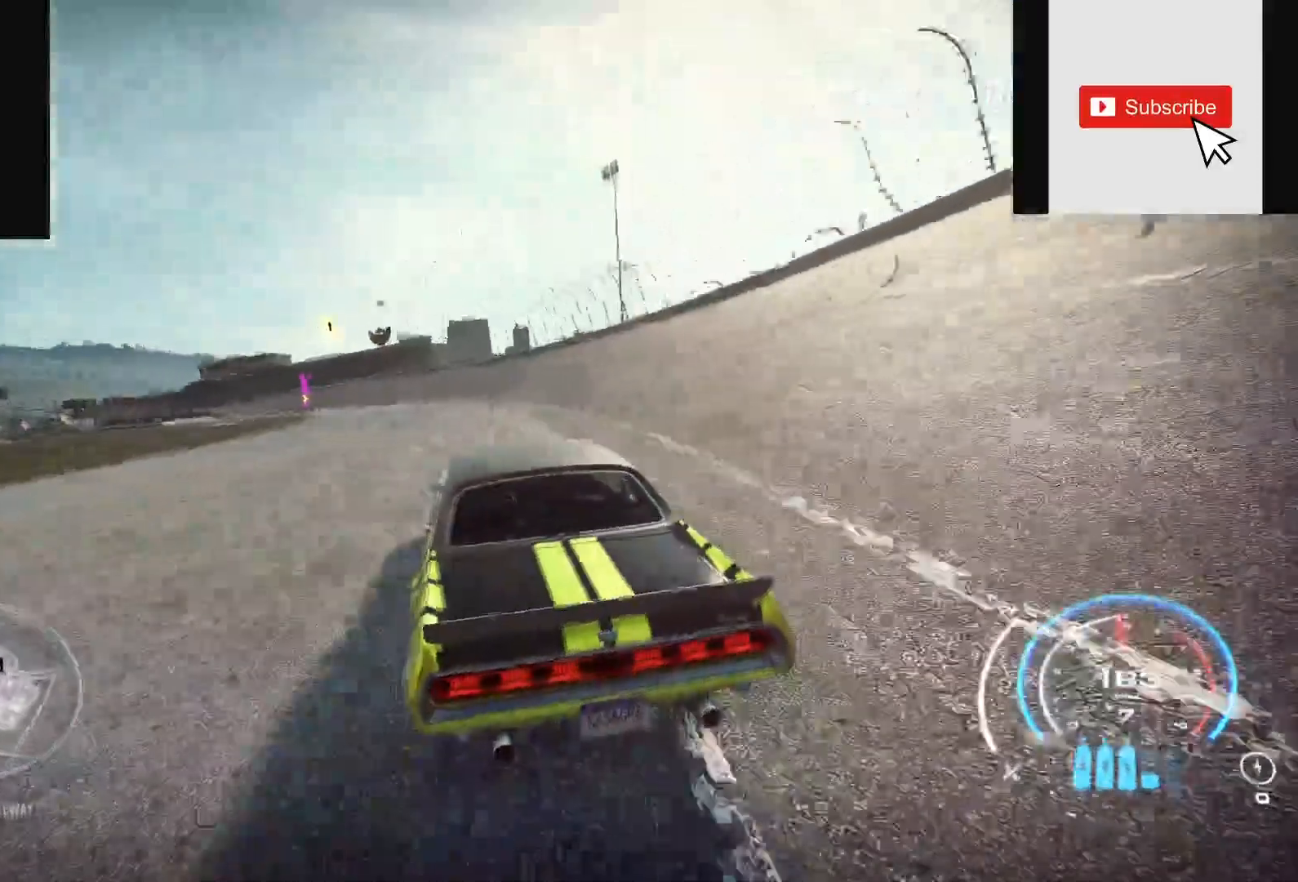
{"buttons": ["R2"], "left_stick": "up-left", "right_stick": "center", "events": []}
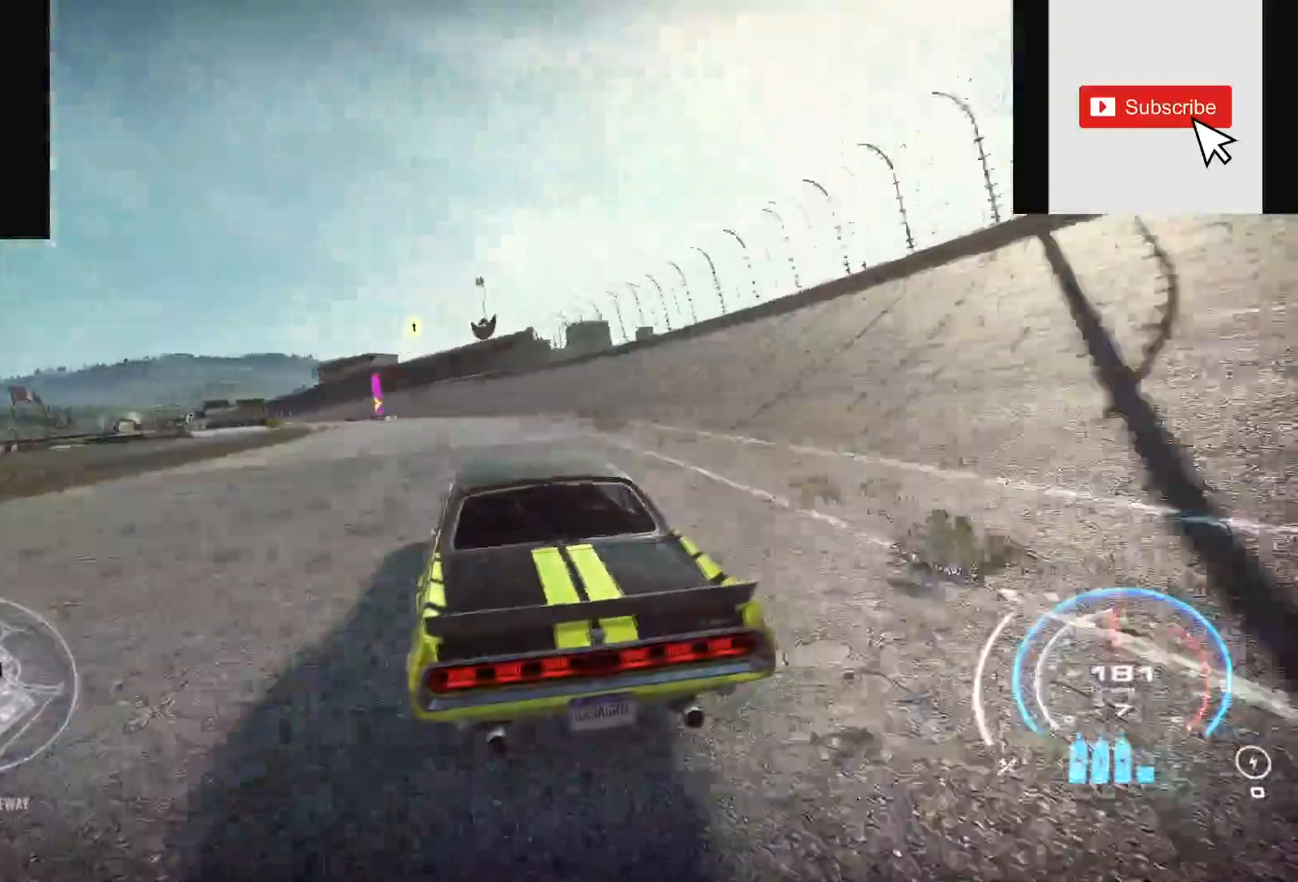
{"buttons": ["R2"], "left_stick": "up-left", "right_stick": "center", "events": []}